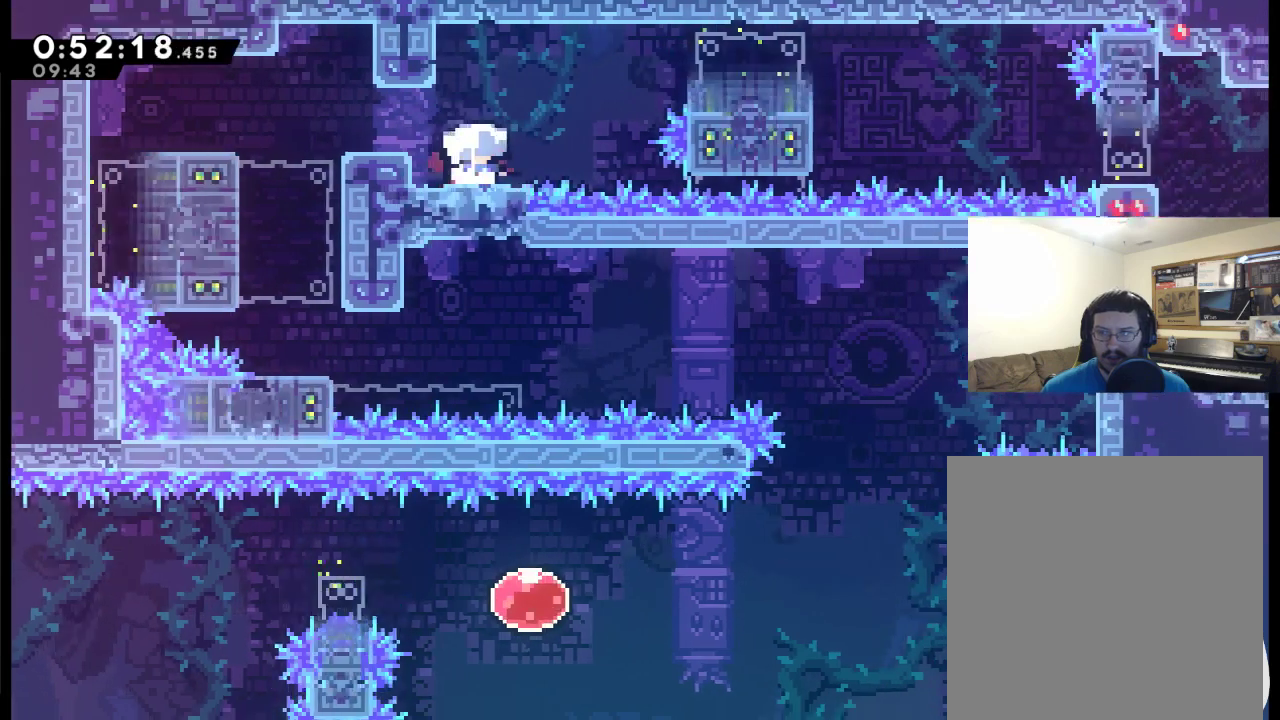
Gameplay with a controller (Xbox layout); each line is a JSON object with the inputs held at the frame after it. "events" lists button and stick changes between this image and that frame as [ms after this image, input, new state], when the widget could be followed in between.
{"buttons": ["A", "DPAD_RIGHT"], "left_stick": "center", "right_stick": "center", "events": [[33, "DPAD_DOWN", "up"], [67, "X", "up"], [200, "A", "down"]]}
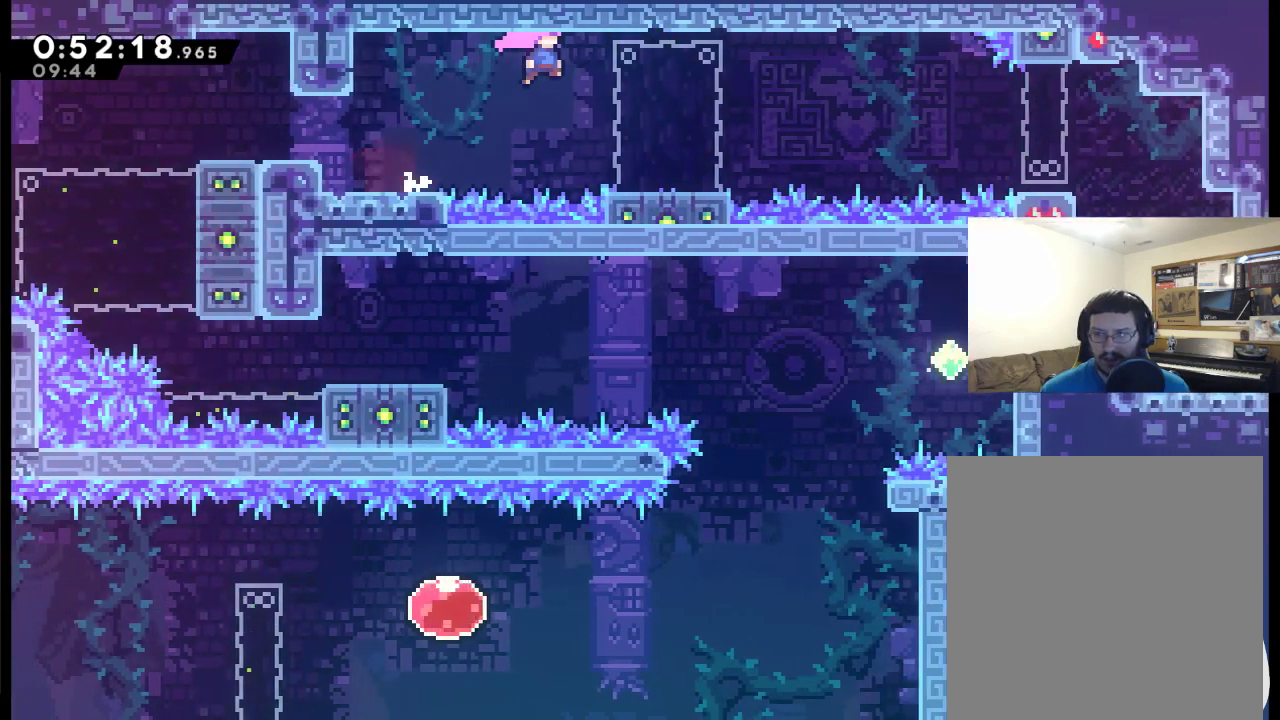
{"buttons": [], "left_stick": "center", "right_stick": "center", "events": [[200, "A", "up"], [267, "DPAD_RIGHT", "up"]]}
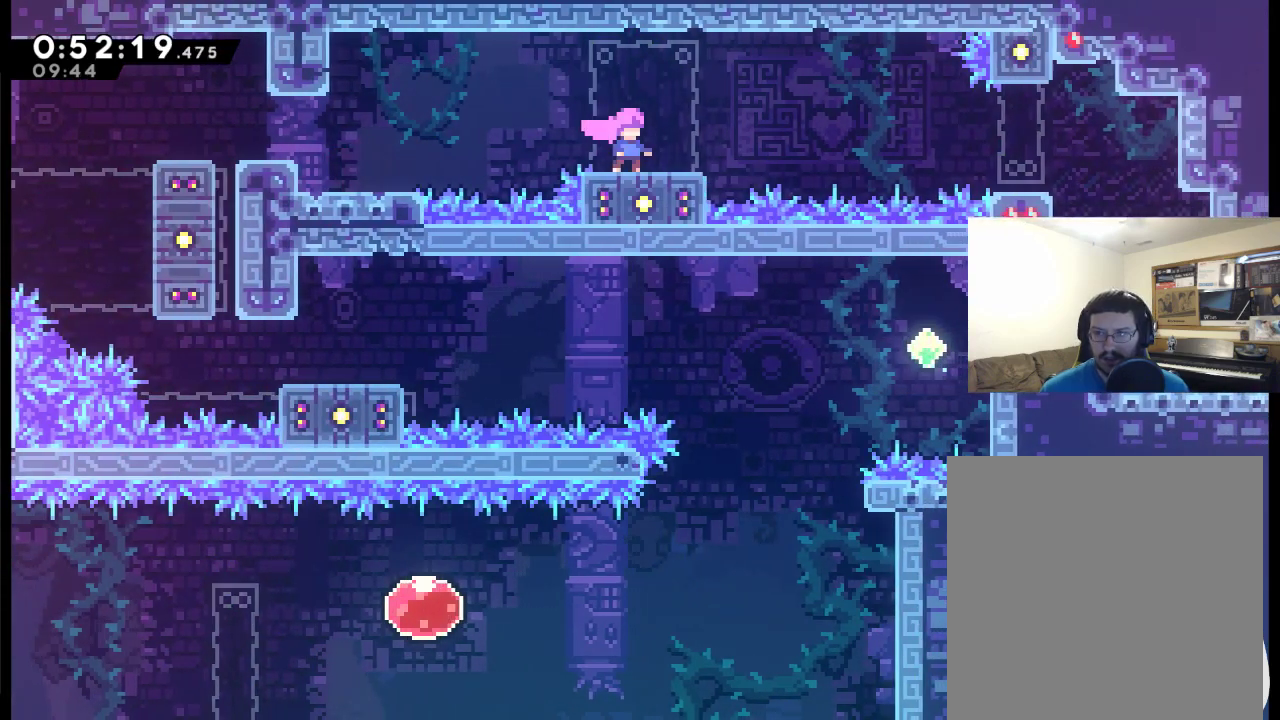
{"buttons": ["A", "DPAD_RIGHT"], "left_stick": "center", "right_stick": "center", "events": [[167, "DPAD_RIGHT", "down"], [267, "A", "down"]]}
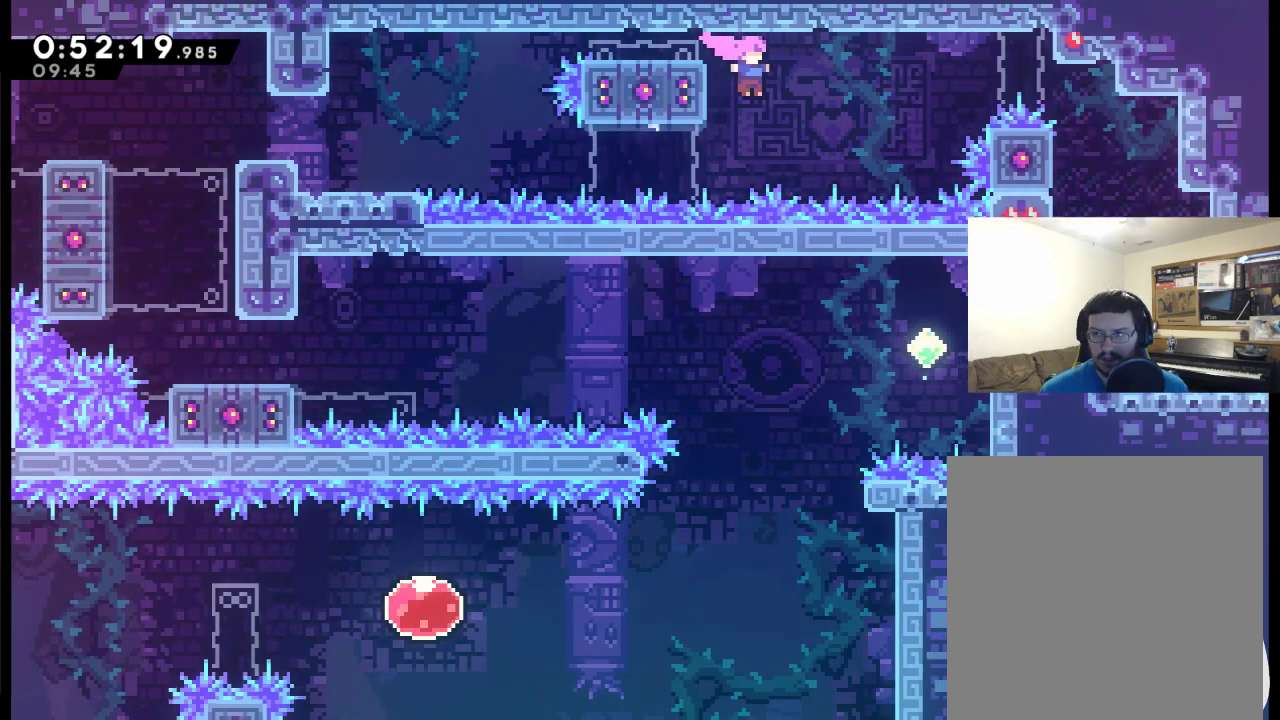
{"buttons": ["X", "DPAD_RIGHT"], "left_stick": "center", "right_stick": "center", "events": [[67, "A", "up"], [167, "X", "down"], [333, "X", "up"], [467, "X", "down"]]}
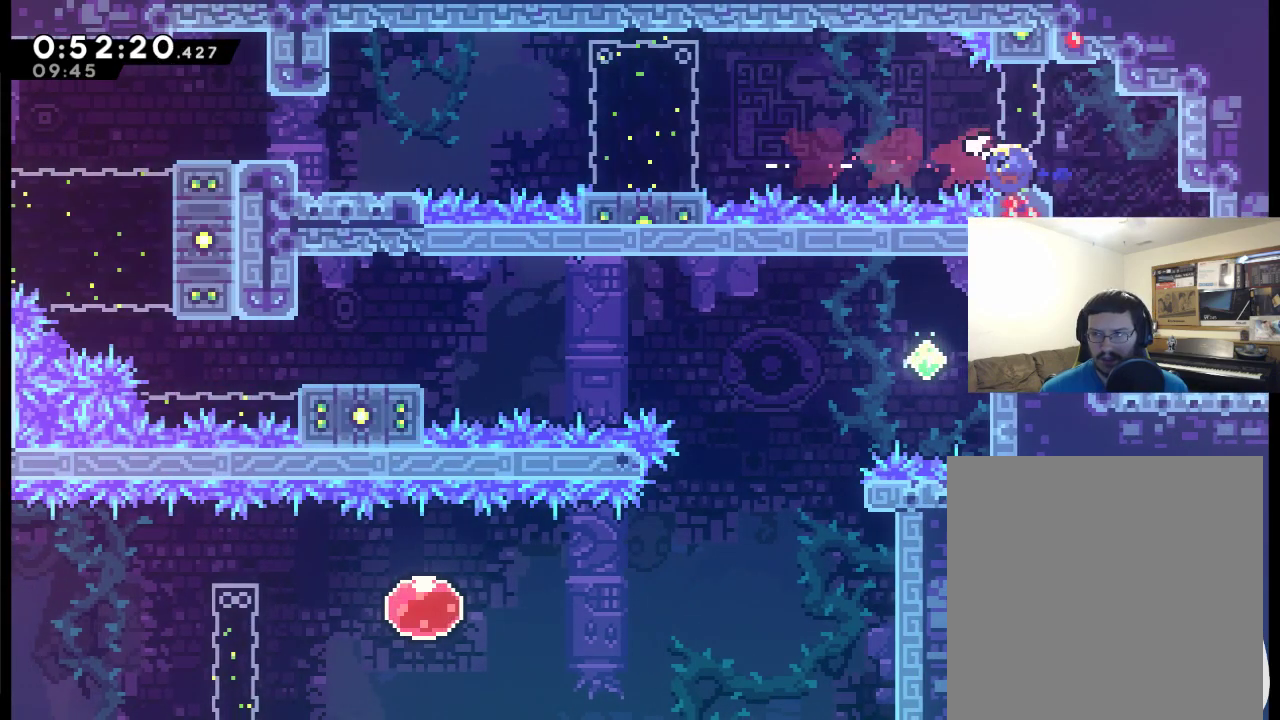
{"buttons": ["DPAD_RIGHT"], "left_stick": "center", "right_stick": "center", "events": [[133, "X", "up"]]}
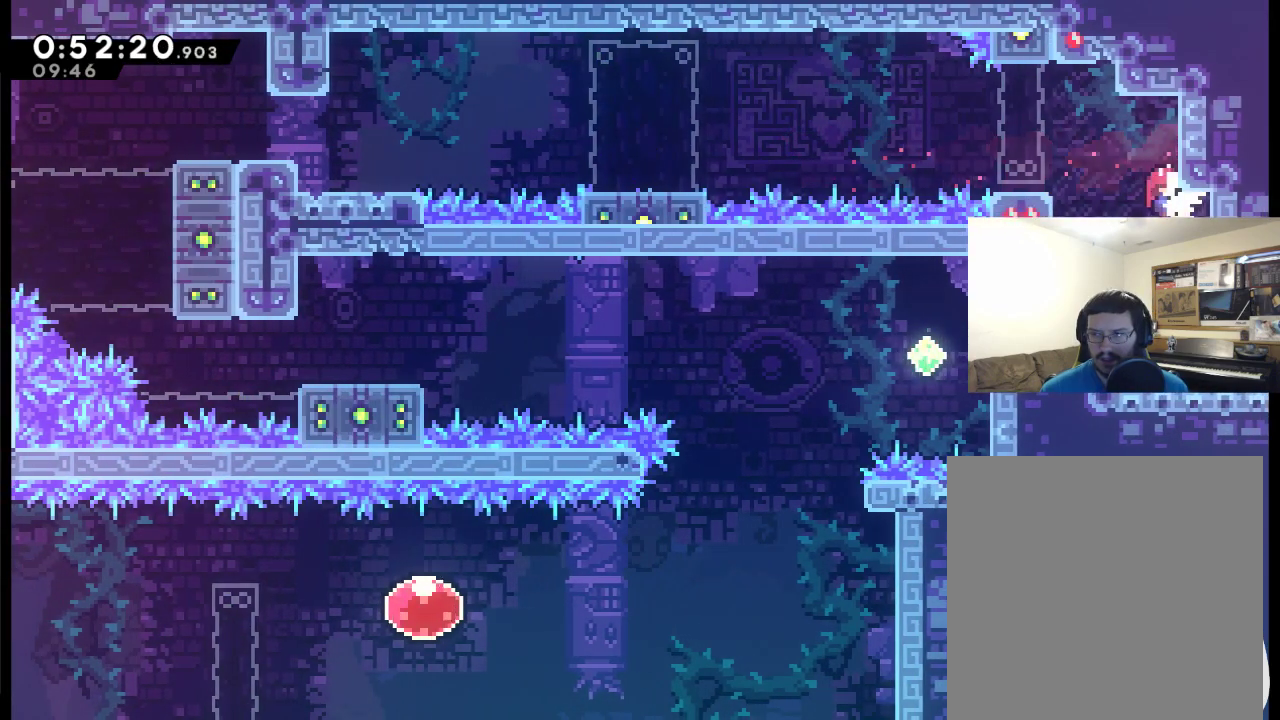
{"buttons": ["DPAD_RIGHT"], "left_stick": "center", "right_stick": "center", "events": []}
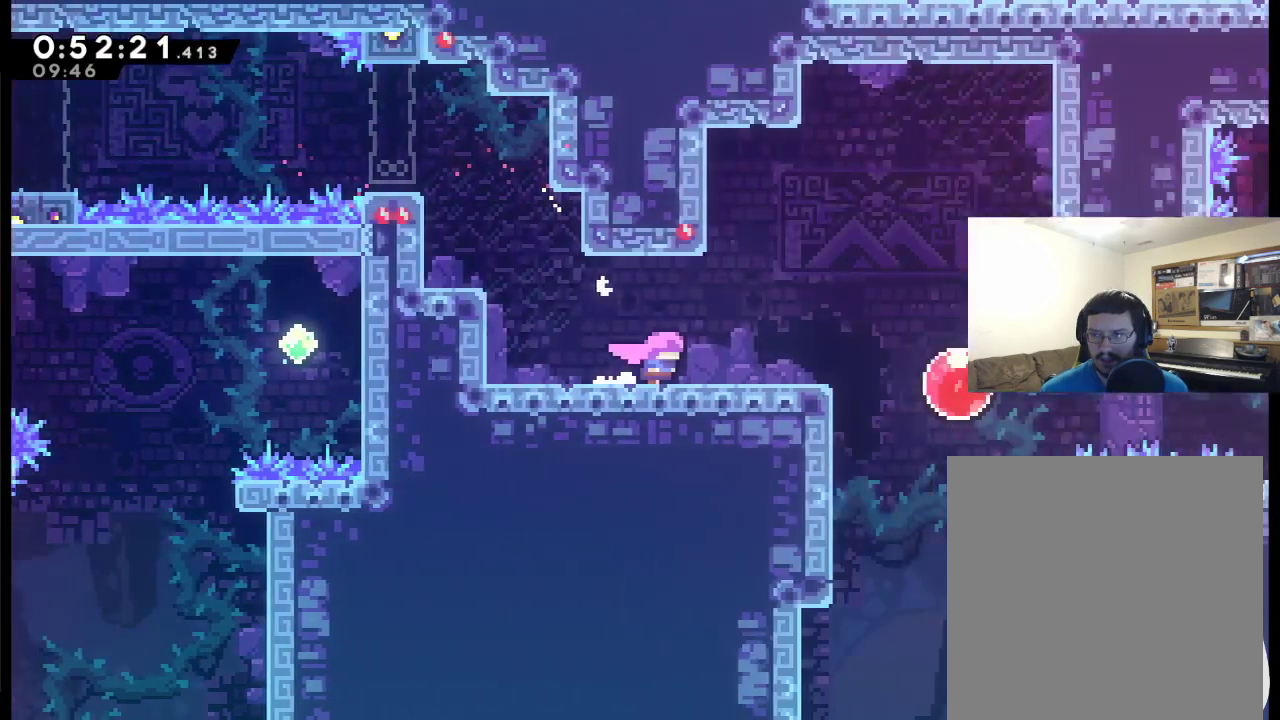
{"buttons": ["DPAD_RIGHT"], "left_stick": "center", "right_stick": "center", "events": []}
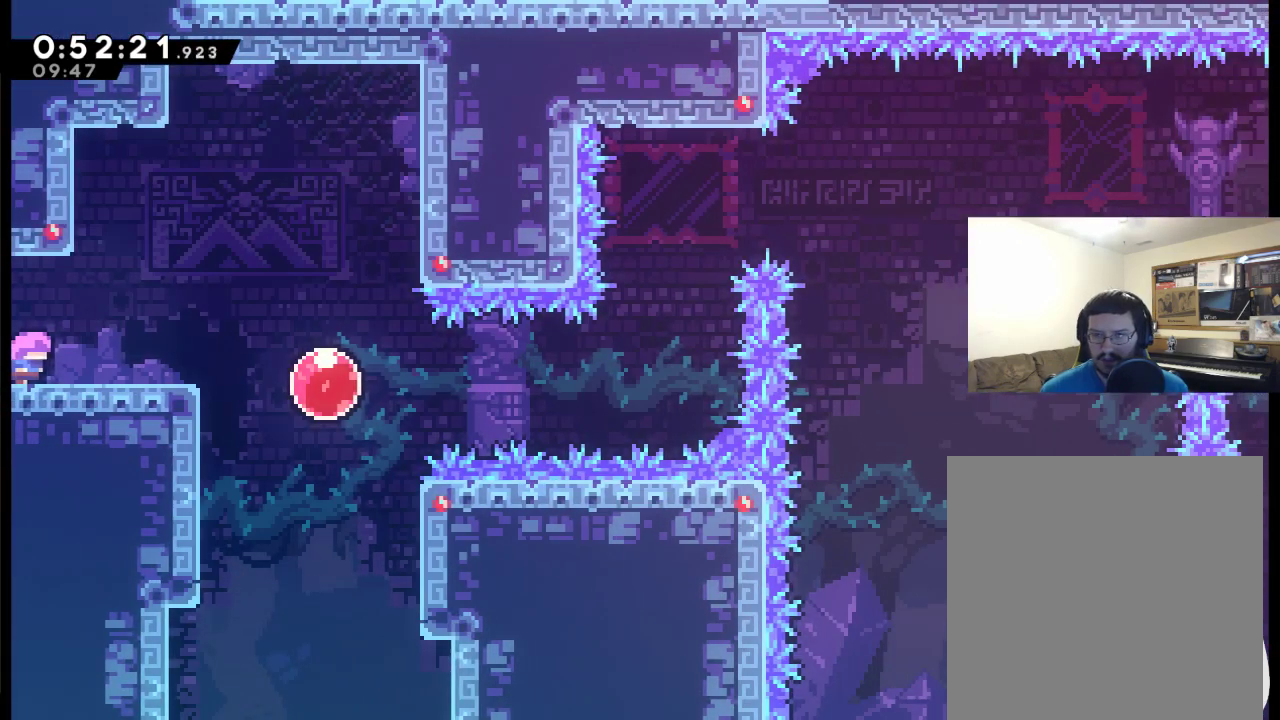
{"buttons": ["DPAD_RIGHT"], "left_stick": "center", "right_stick": "center", "events": [[333, "A", "down"], [433, "A", "up"]]}
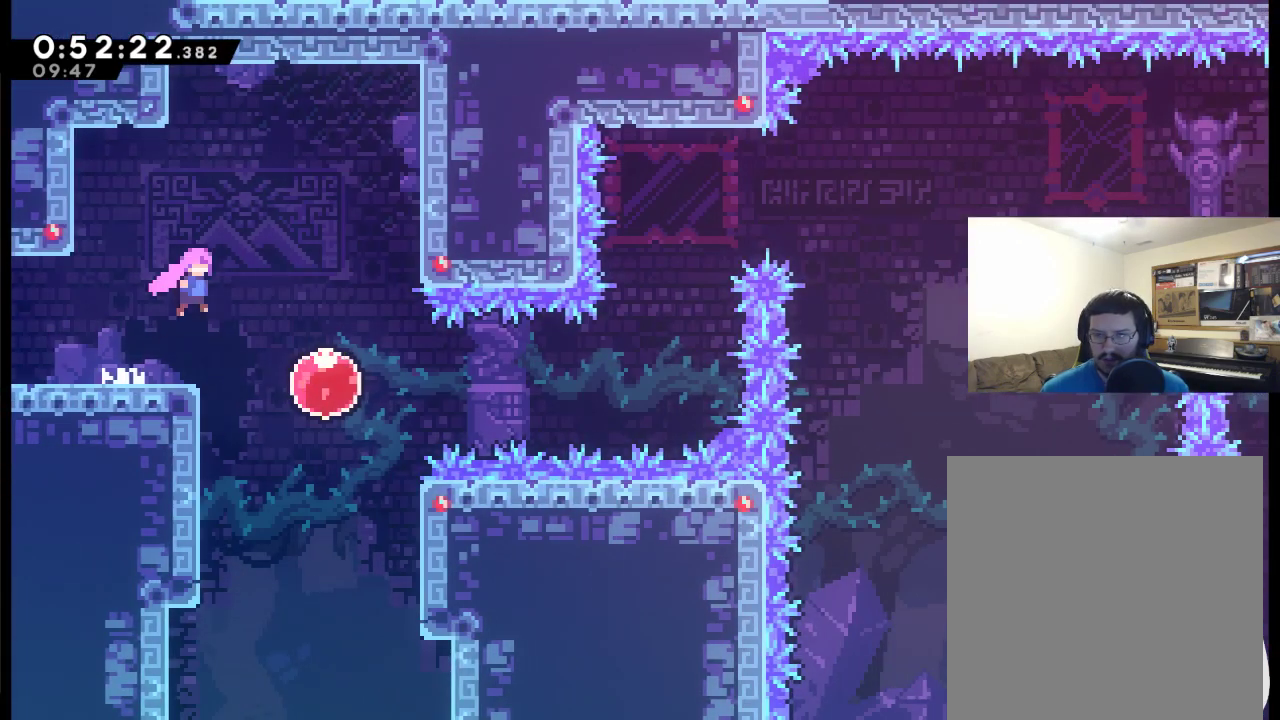
{"buttons": ["DPAD_RIGHT"], "left_stick": "center", "right_stick": "center", "events": []}
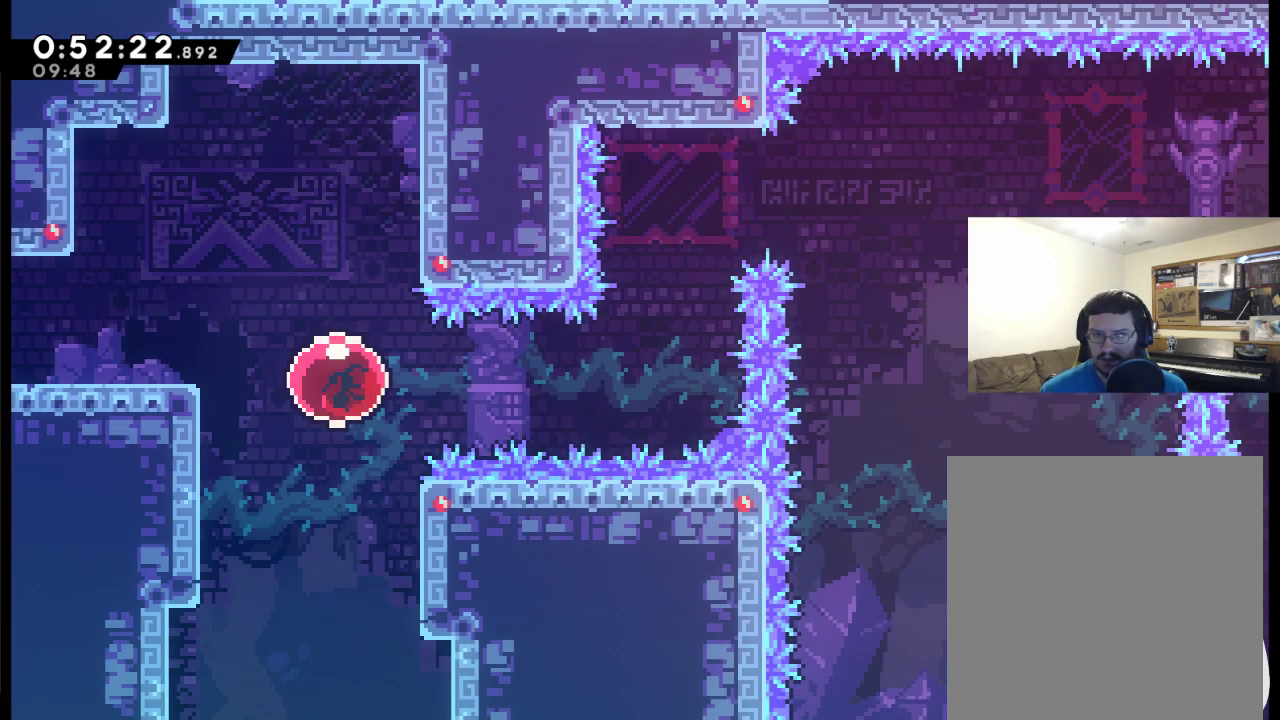
{"buttons": ["X", "DPAD_UP"], "left_stick": "center", "right_stick": "center", "events": [[433, "DPAD_RIGHT", "up"], [433, "DPAD_UP", "down"], [467, "X", "down"]]}
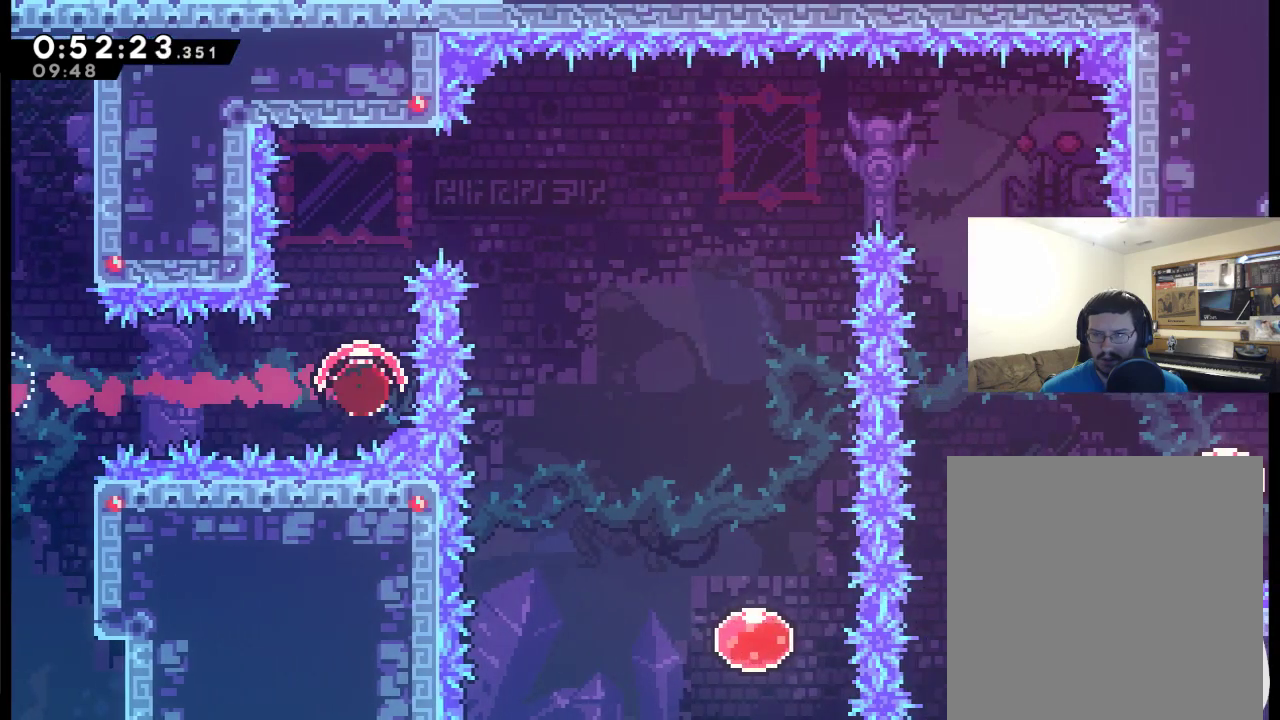
{"buttons": ["X", "DPAD_RIGHT"], "left_stick": "center", "right_stick": "center", "events": [[300, "X", "up"], [333, "DPAD_RIGHT", "down"], [400, "DPAD_UP", "up"], [433, "X", "down"]]}
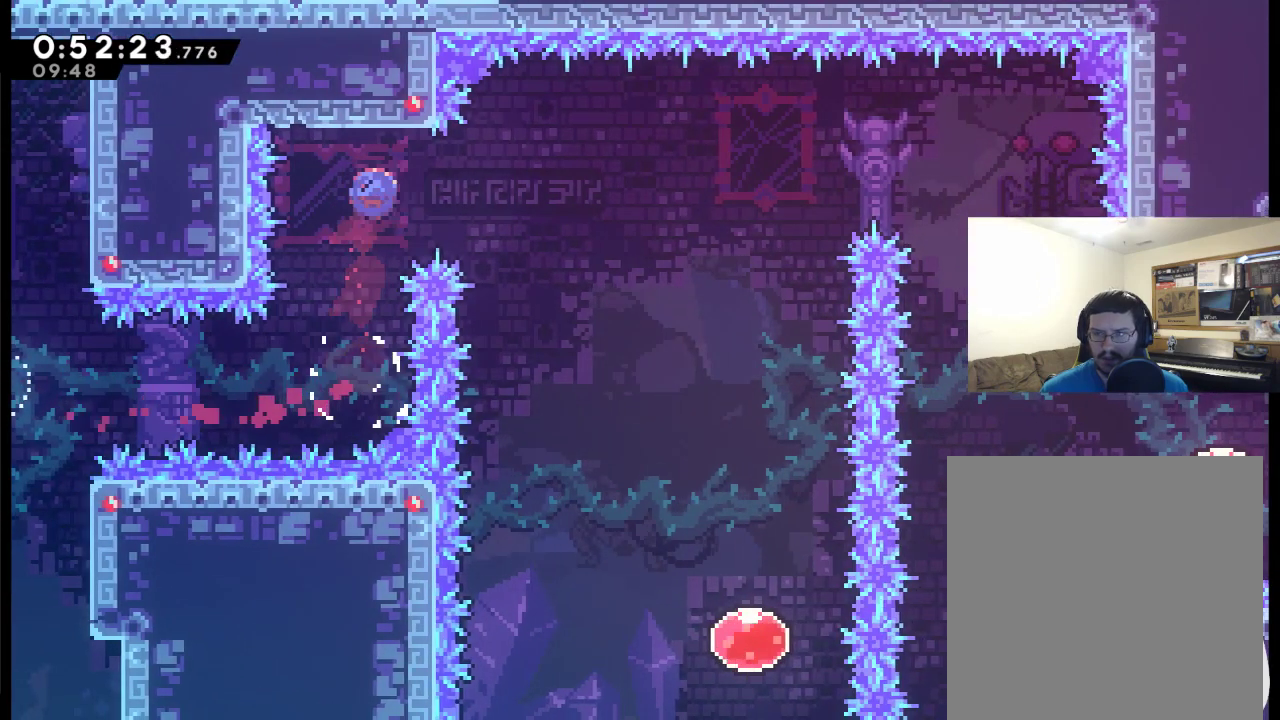
{"buttons": ["DPAD_RIGHT"], "left_stick": "center", "right_stick": "center", "events": [[33, "X", "up"], [367, "DPAD_RIGHT", "up"], [467, "DPAD_RIGHT", "down"]]}
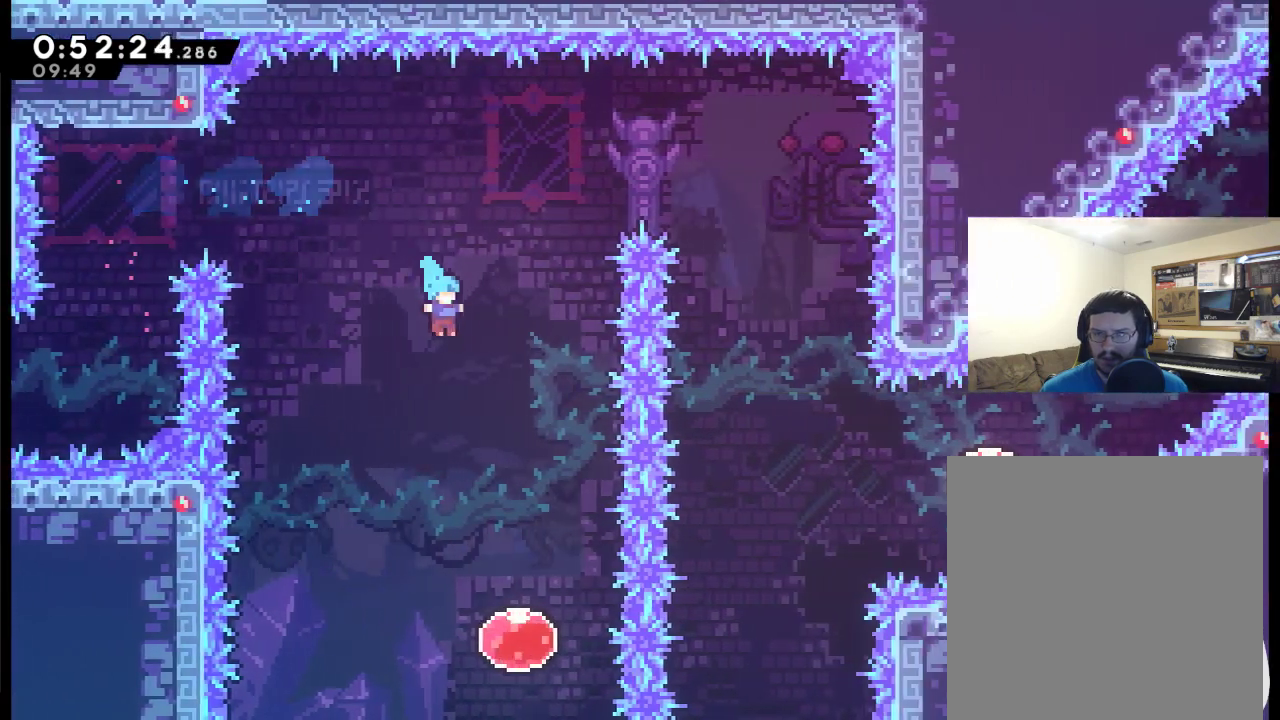
{"buttons": [], "left_stick": "center", "right_stick": "center", "events": [[133, "DPAD_RIGHT", "up"], [300, "DPAD_RIGHT", "down"], [400, "DPAD_RIGHT", "up"]]}
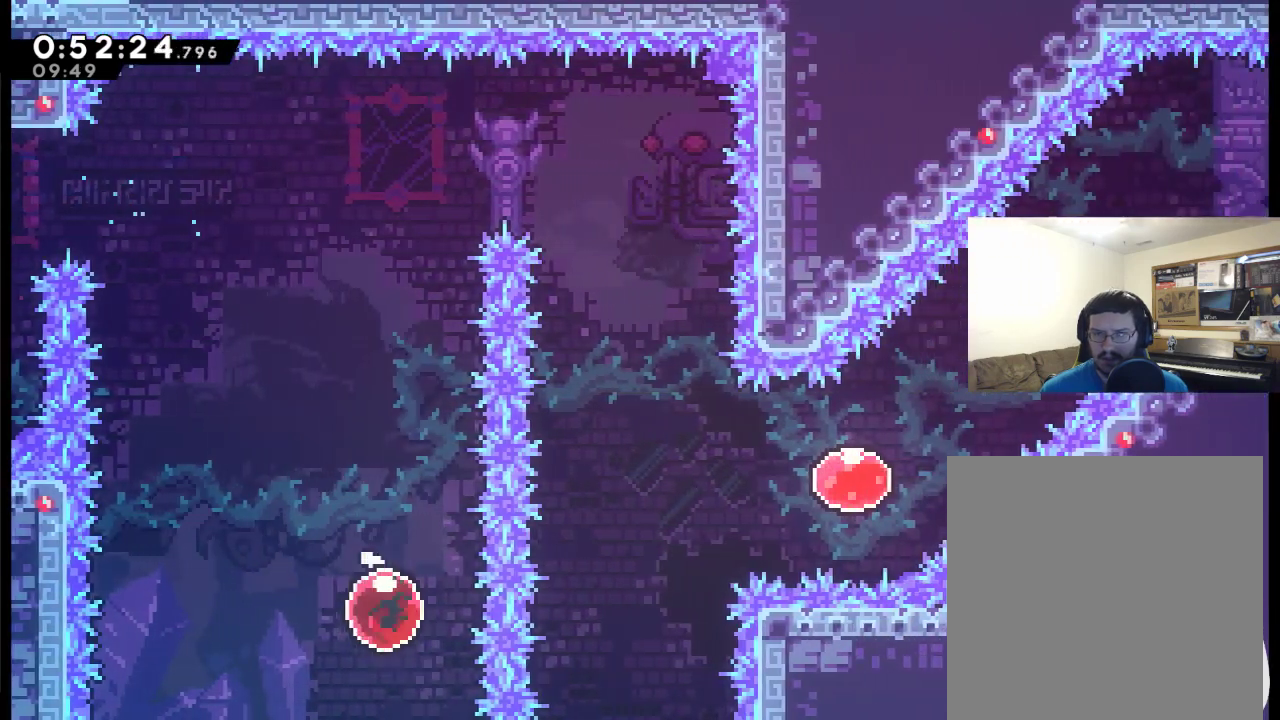
{"buttons": ["DPAD_UP"], "left_stick": "center", "right_stick": "center", "events": [[167, "DPAD_UP", "down"]]}
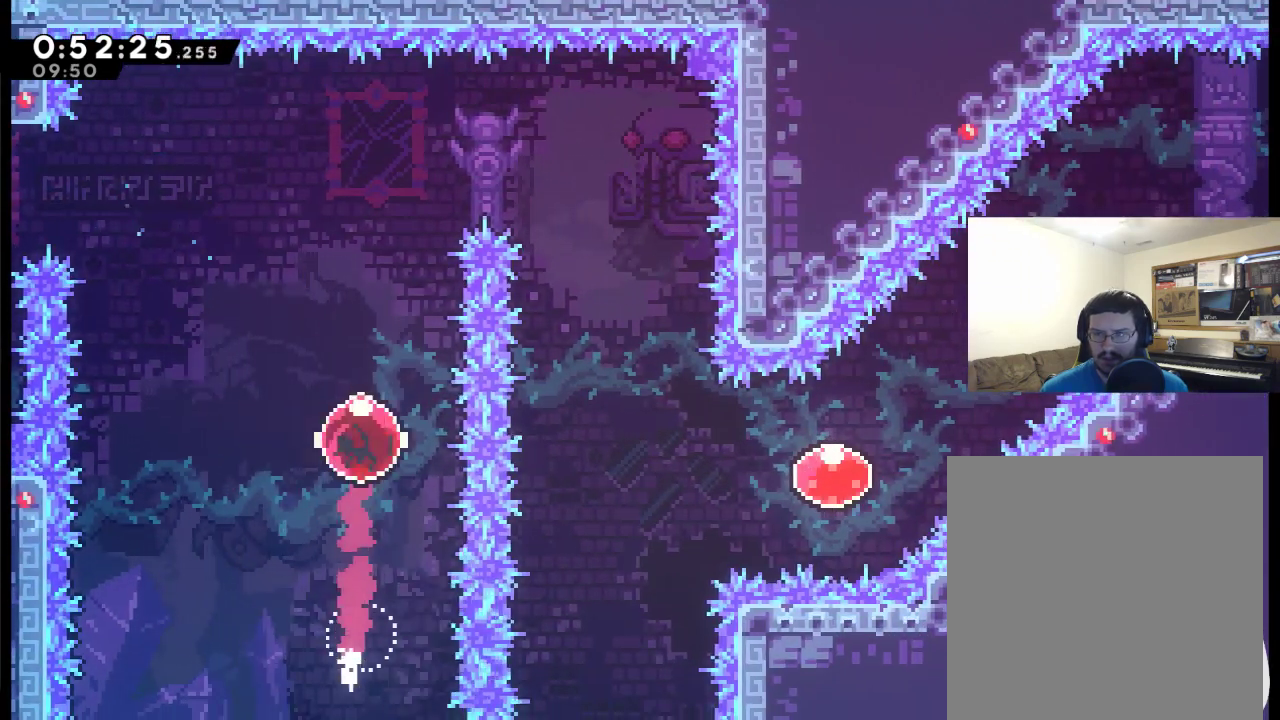
{"buttons": ["DPAD_RIGHT"], "left_stick": "center", "right_stick": "center", "events": [[233, "DPAD_RIGHT", "down"], [267, "DPAD_UP", "up"], [300, "X", "down"], [433, "X", "up"]]}
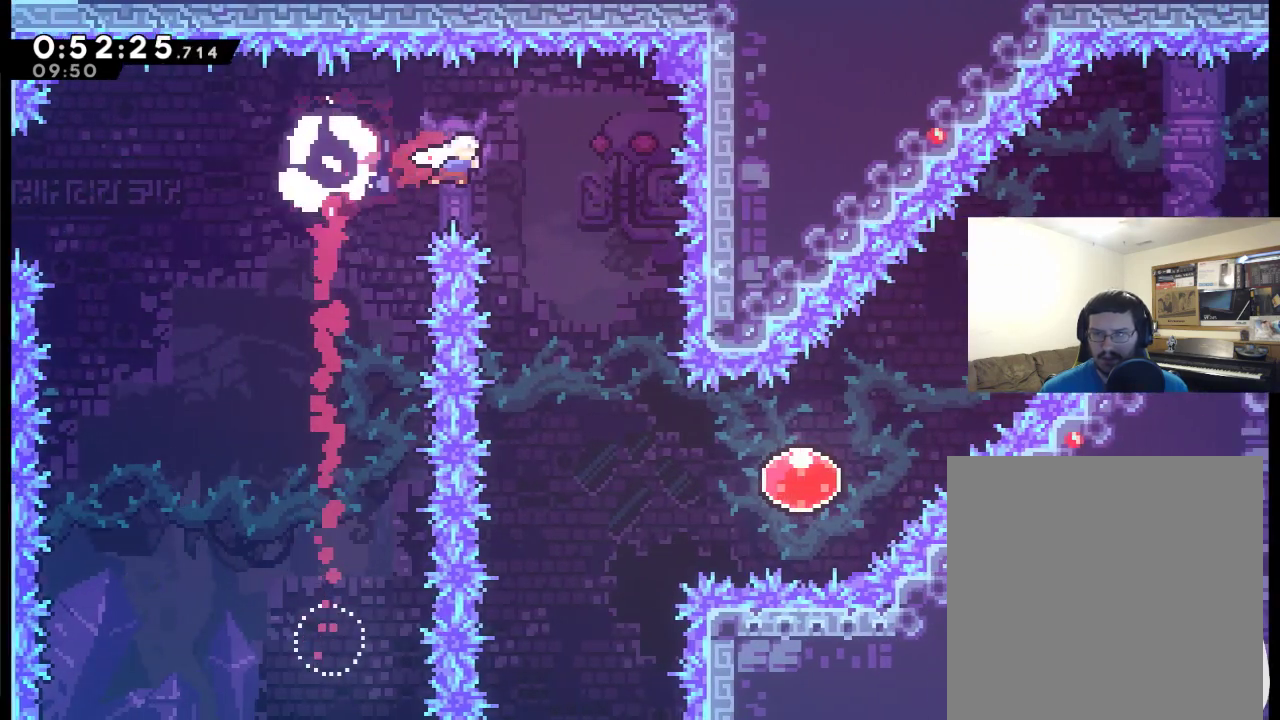
{"buttons": [], "left_stick": "center", "right_stick": "center", "events": [[133, "DPAD_RIGHT", "up"]]}
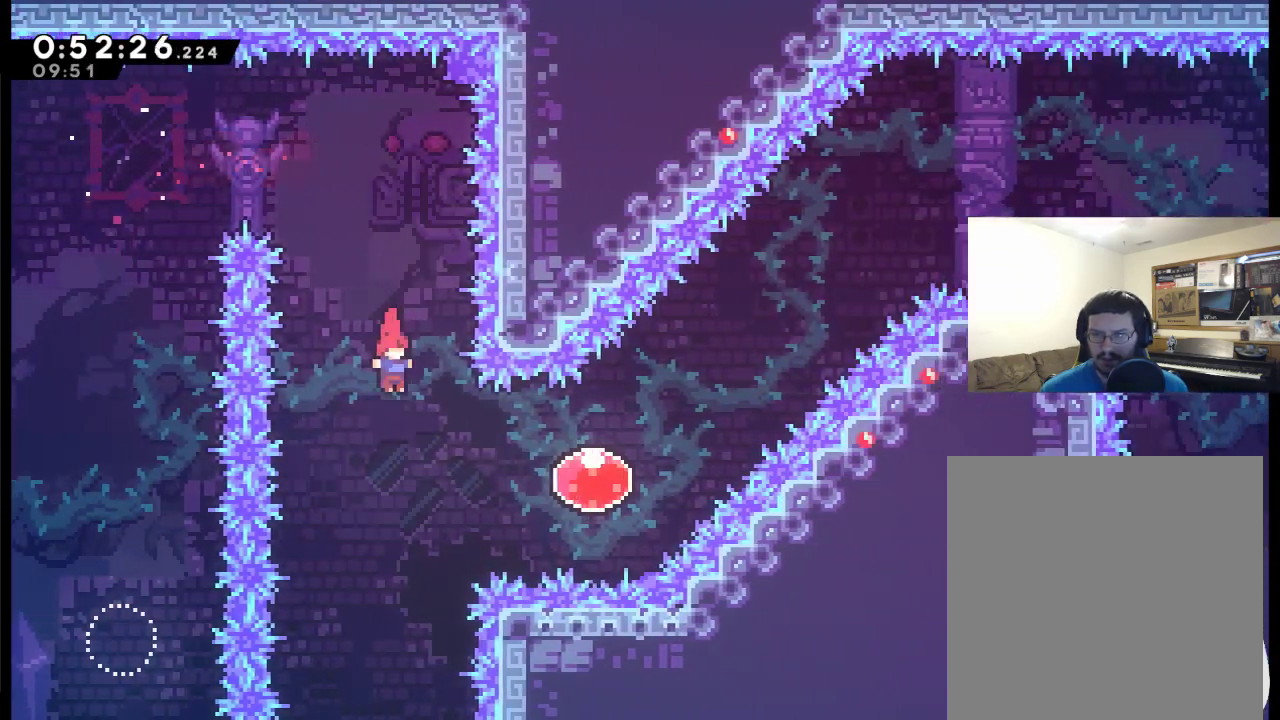
{"buttons": ["DPAD_UP", "DPAD_RIGHT"], "left_stick": "center", "right_stick": "center", "events": [[67, "DPAD_RIGHT", "down"], [167, "X", "down"], [433, "X", "up"], [467, "DPAD_UP", "down"]]}
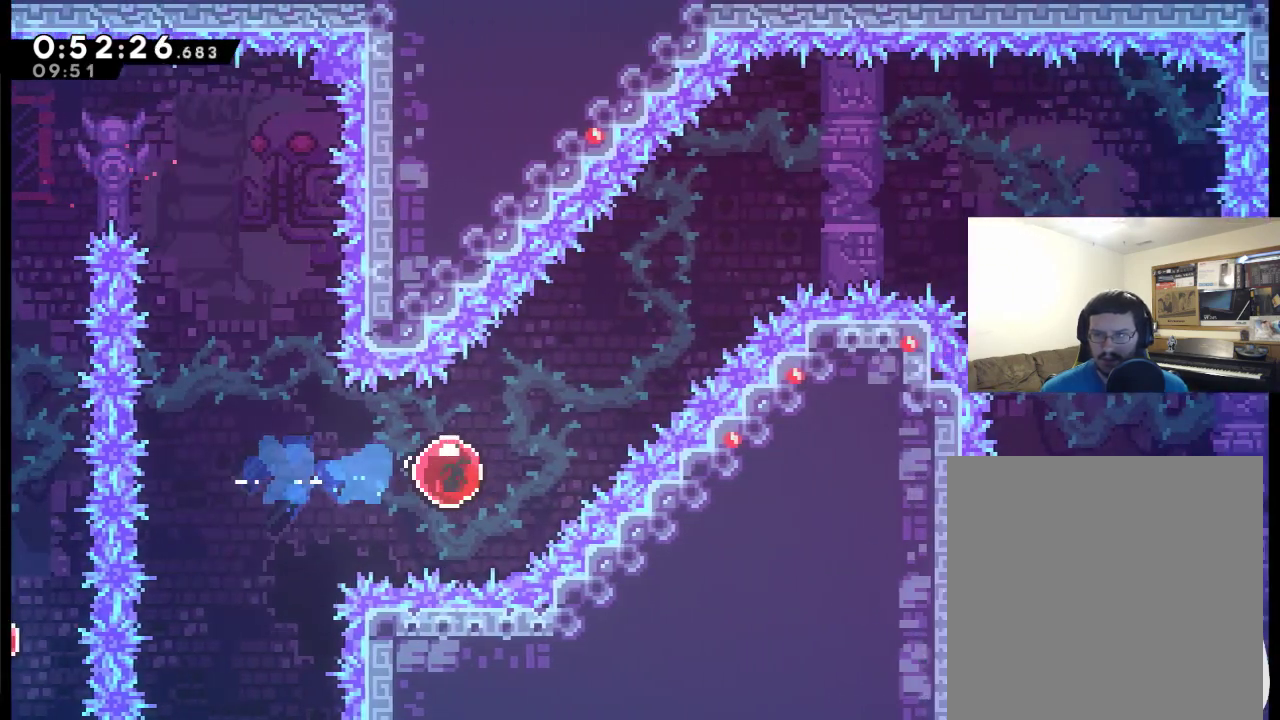
{"buttons": ["DPAD_UP", "DPAD_RIGHT"], "left_stick": "center", "right_stick": "center", "events": []}
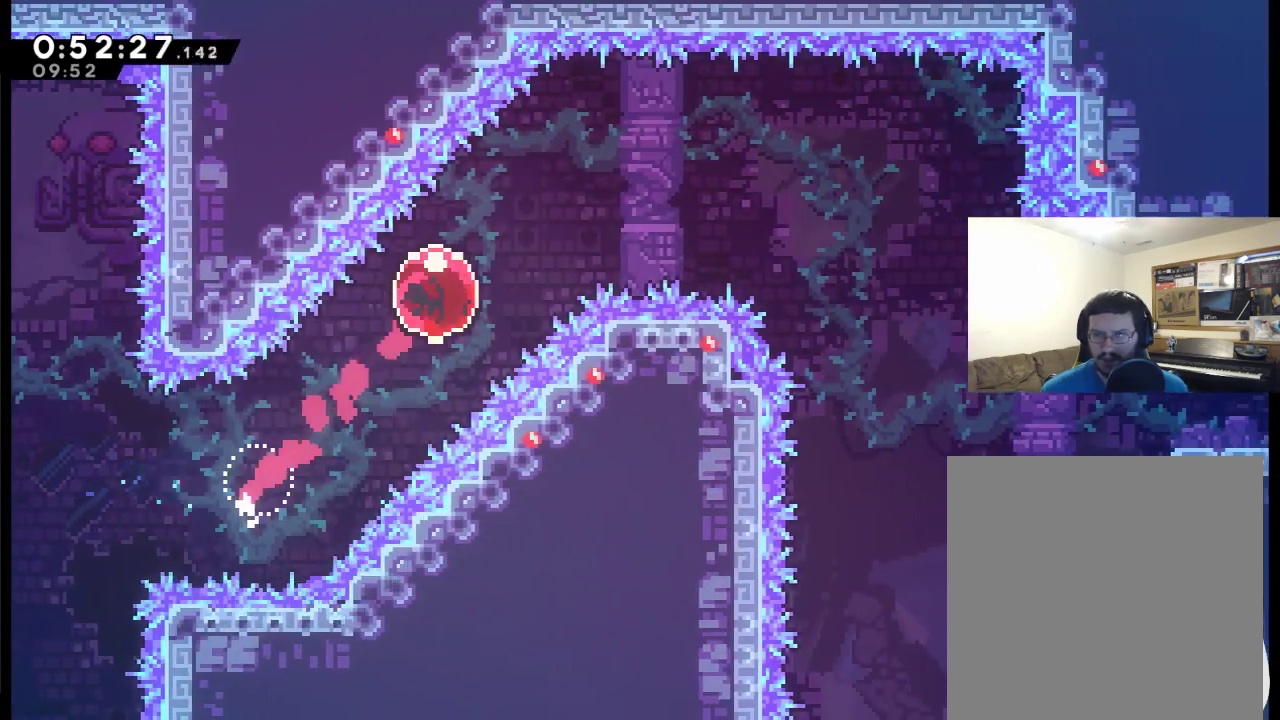
{"buttons": ["DPAD_RIGHT"], "left_stick": "center", "right_stick": "center", "events": [[33, "DPAD_UP", "up"], [300, "X", "down"], [400, "X", "up"]]}
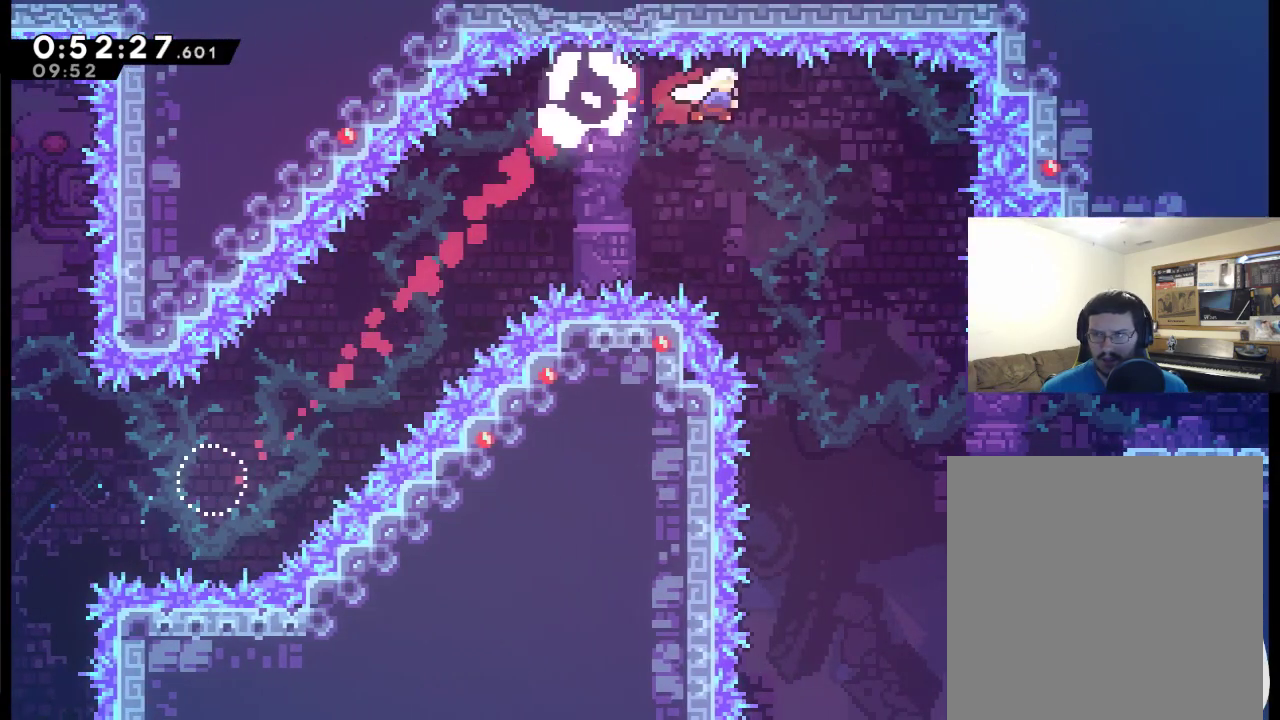
{"buttons": [], "left_stick": "center", "right_stick": "center", "events": [[433, "DPAD_RIGHT", "up"]]}
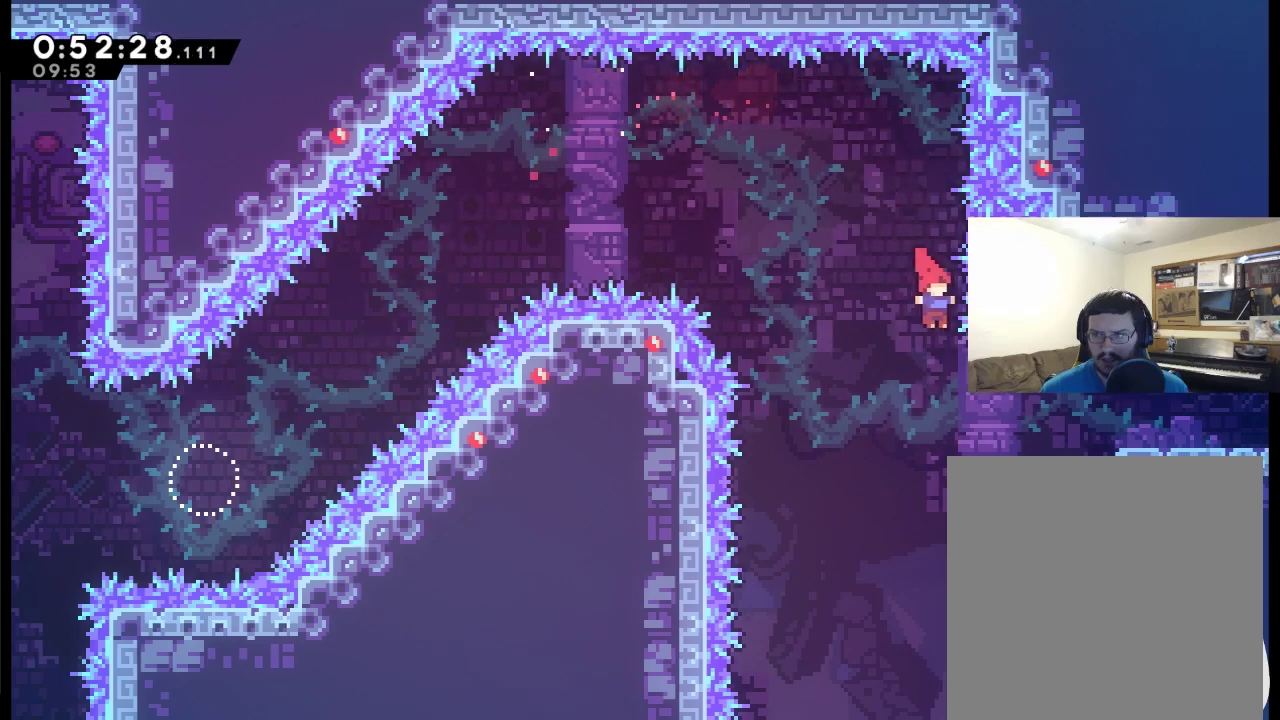
{"buttons": ["X", "R2", "DPAD_RIGHT"], "left_stick": "center", "right_stick": "center", "events": [[133, "DPAD_RIGHT", "down"], [200, "X", "down"], [500, "R2", "down"]]}
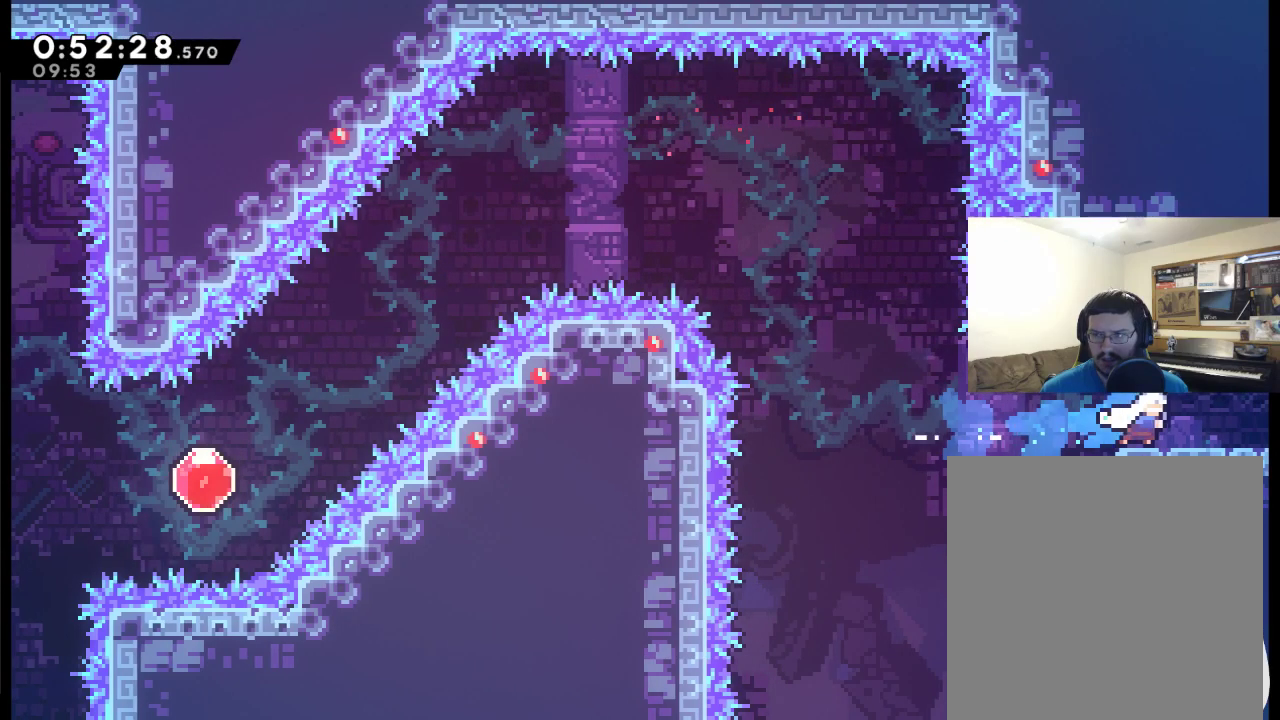
{"buttons": ["DPAD_RIGHT"], "left_stick": "center", "right_stick": "center", "events": [[33, "DPAD_UP", "down"], [133, "X", "up"], [233, "DPAD_UP", "up"], [333, "R2", "up"]]}
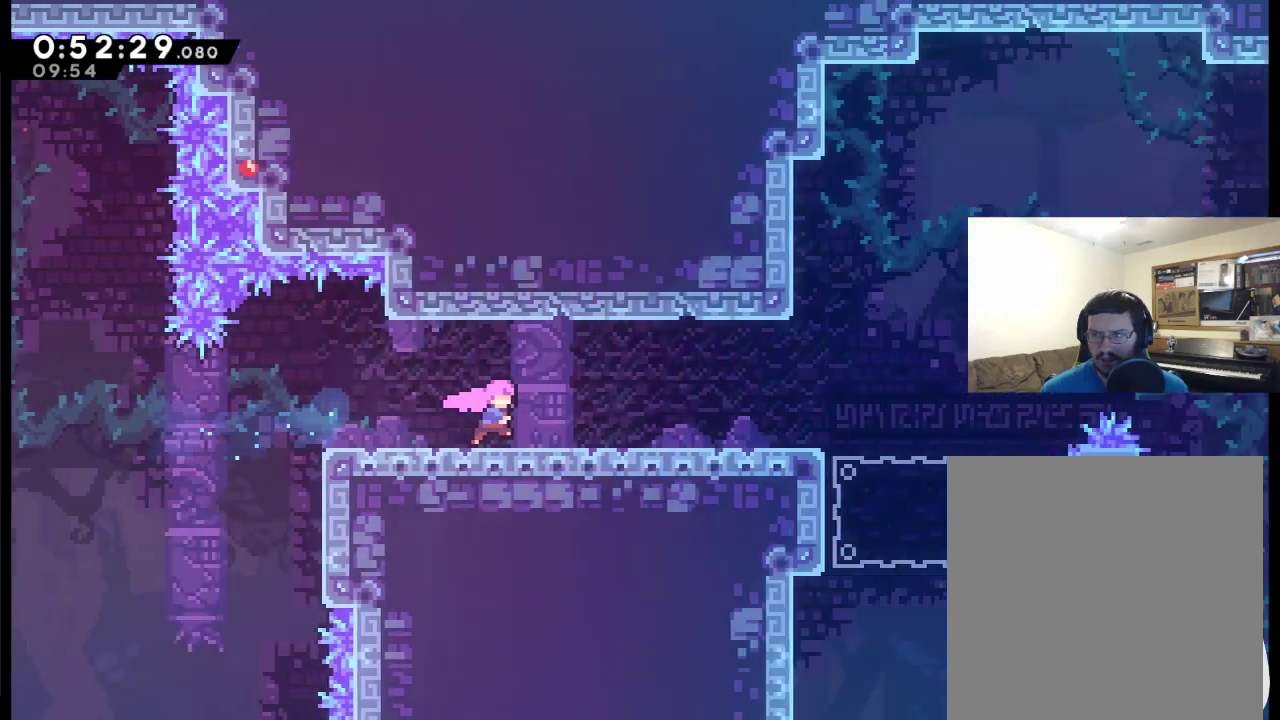
{"buttons": ["DPAD_RIGHT"], "left_stick": "center", "right_stick": "center", "events": []}
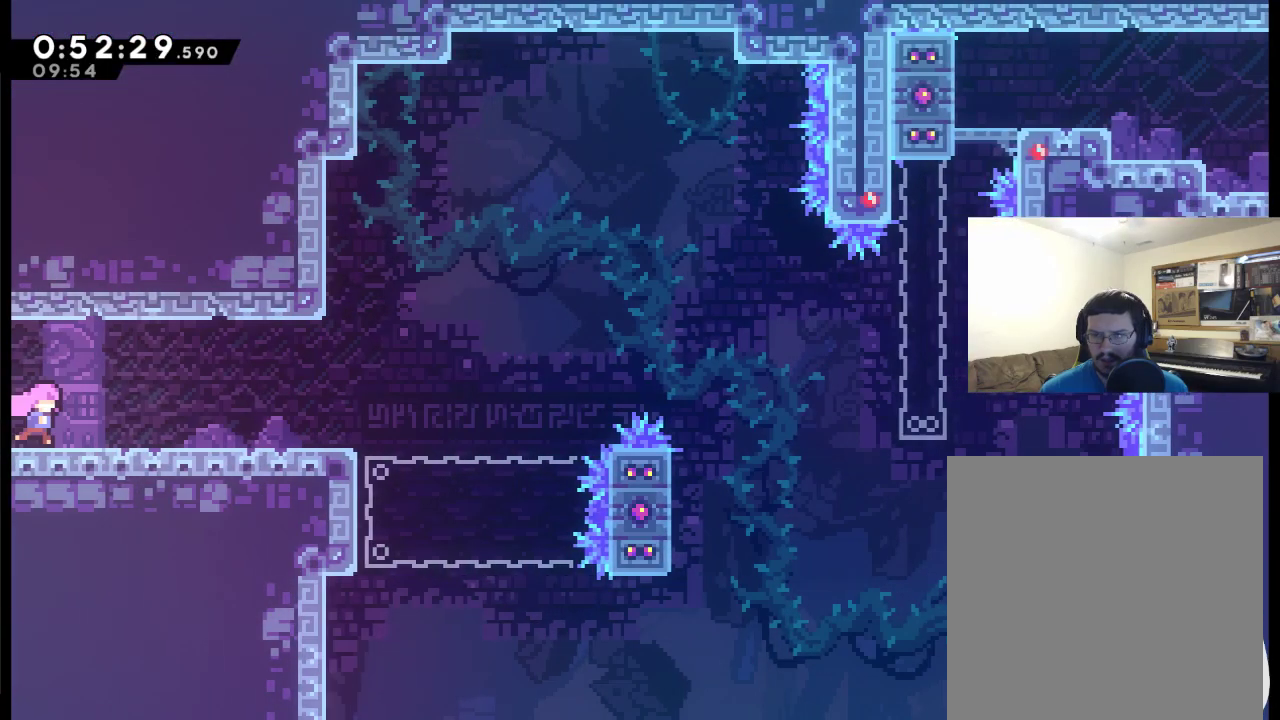
{"buttons": ["DPAD_DOWN", "DPAD_RIGHT"], "left_stick": "center", "right_stick": "center", "events": [[467, "DPAD_DOWN", "down"]]}
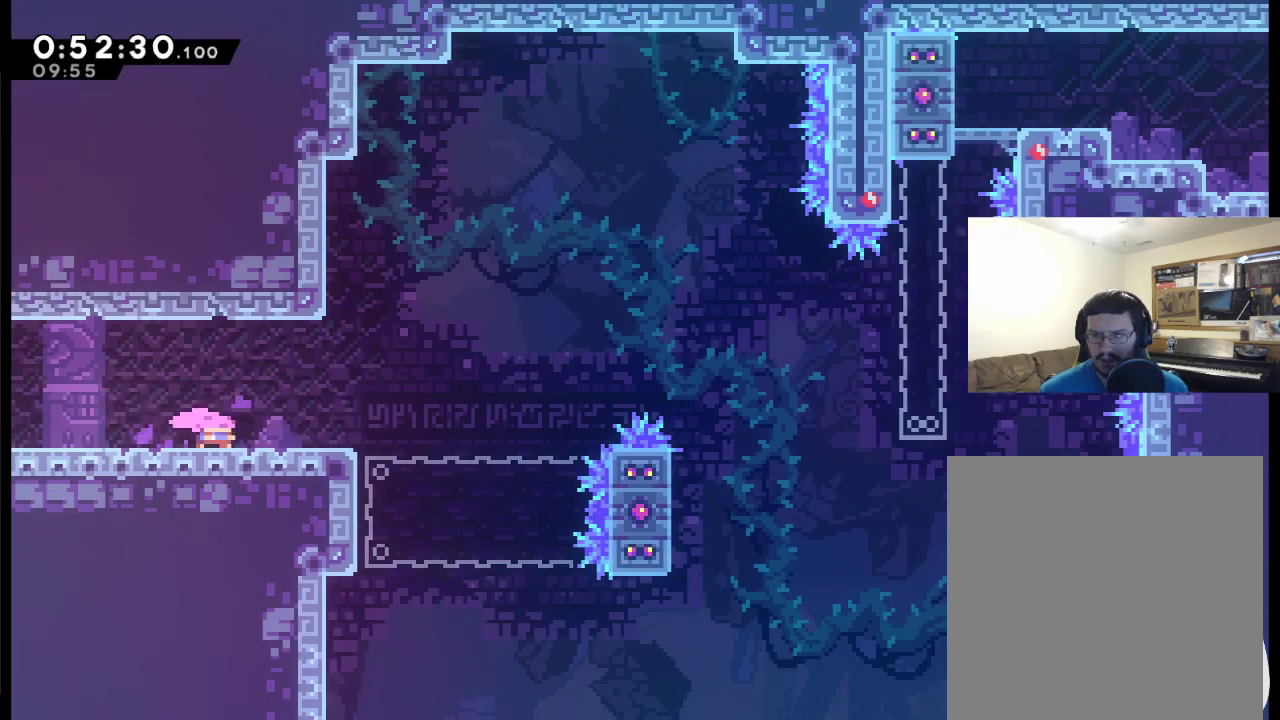
{"buttons": ["A", "DPAD_RIGHT"], "left_stick": "center", "right_stick": "center", "events": [[33, "DPAD_RIGHT", "up"], [33, "X", "down"], [133, "DPAD_RIGHT", "down"], [167, "DPAD_DOWN", "up"], [233, "X", "up"], [467, "A", "down"]]}
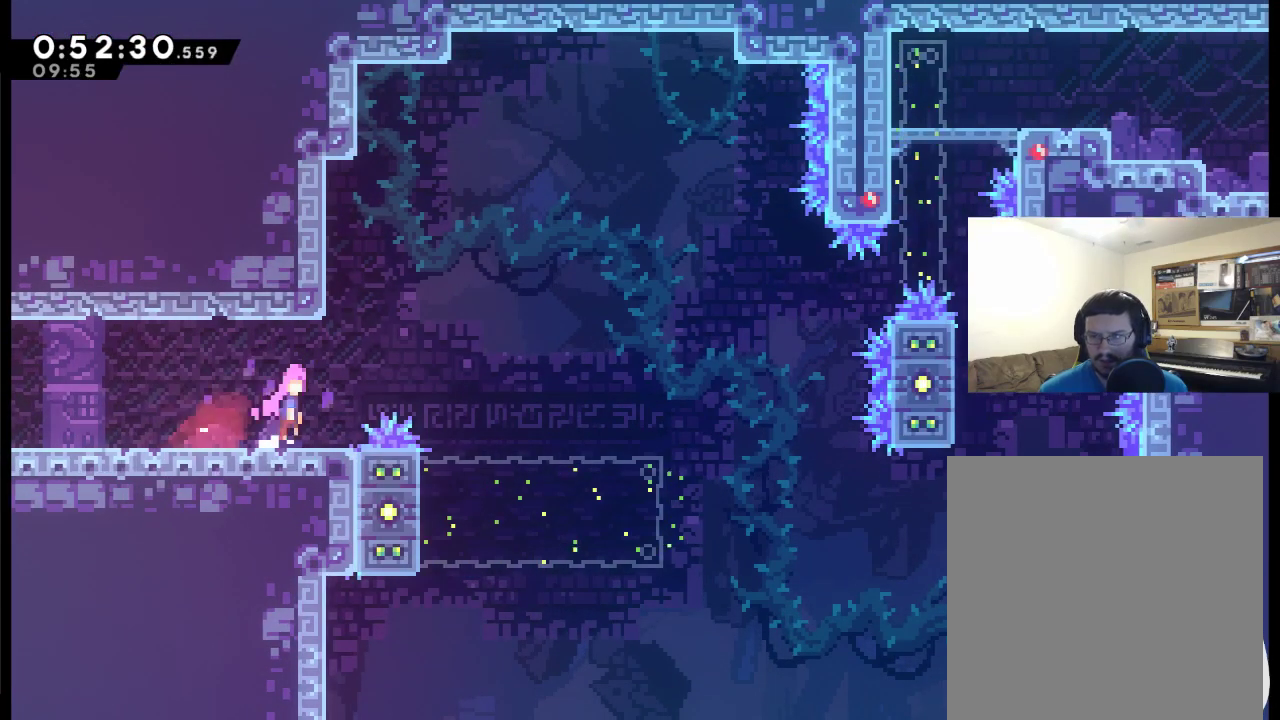
{"buttons": ["A", "R2"], "left_stick": "center", "right_stick": "center", "events": [[500, "DPAD_RIGHT", "up"], [500, "R2", "down"]]}
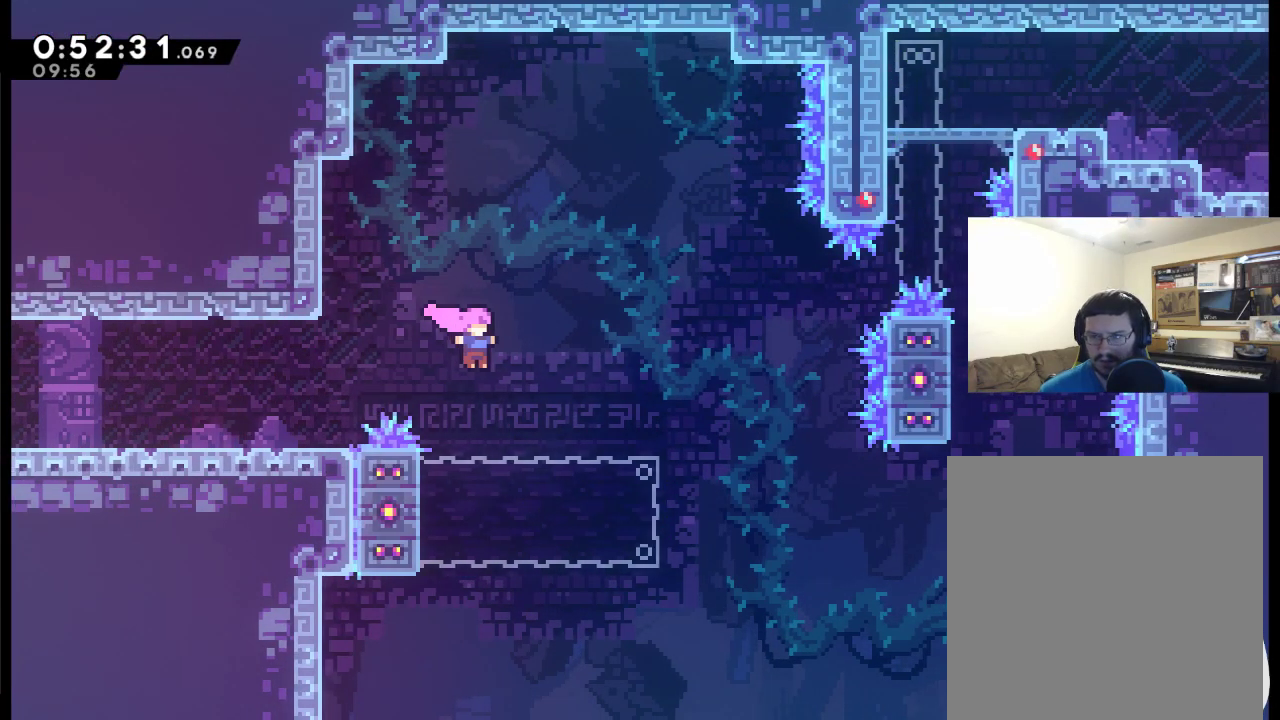
{"buttons": ["R2"], "left_stick": "center", "right_stick": "center", "events": [[33, "A", "up"], [33, "DPAD_LEFT", "down"], [233, "DPAD_UP", "down"], [367, "DPAD_LEFT", "up"], [467, "DPAD_UP", "up"]]}
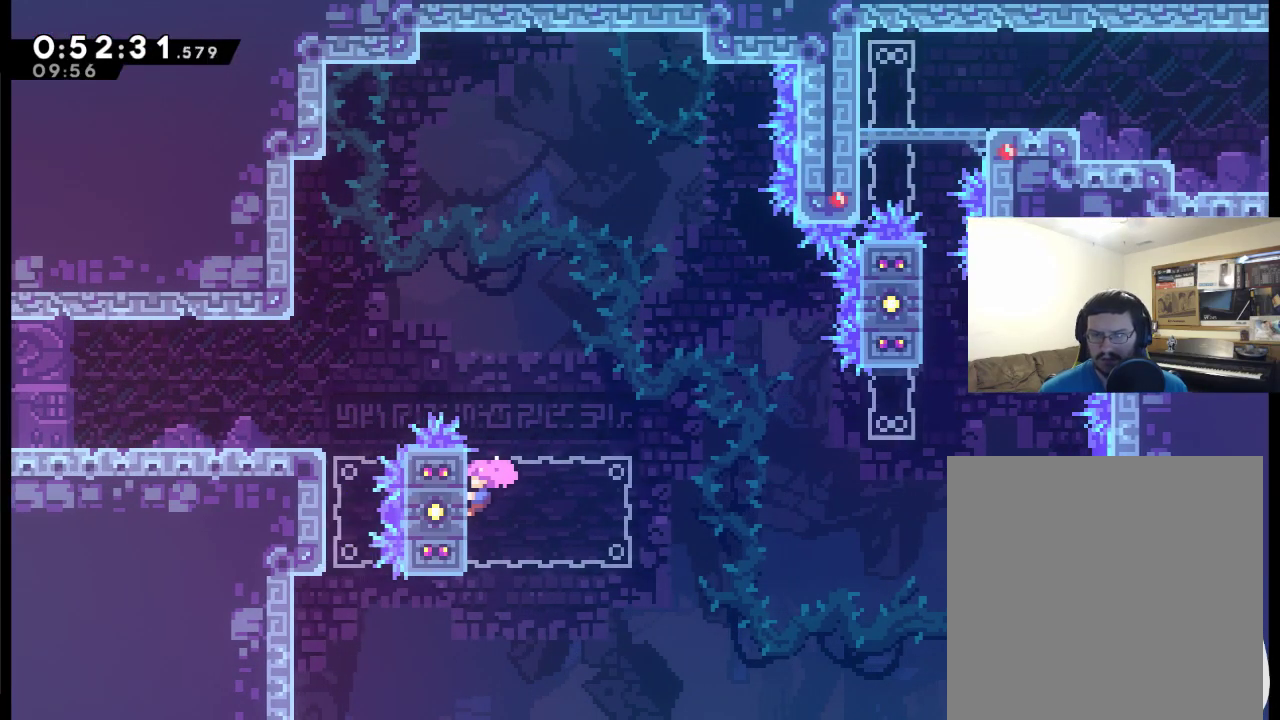
{"buttons": ["A", "R2", "DPAD_RIGHT"], "left_stick": "center", "right_stick": "center", "events": [[167, "DPAD_RIGHT", "down"], [467, "A", "down"]]}
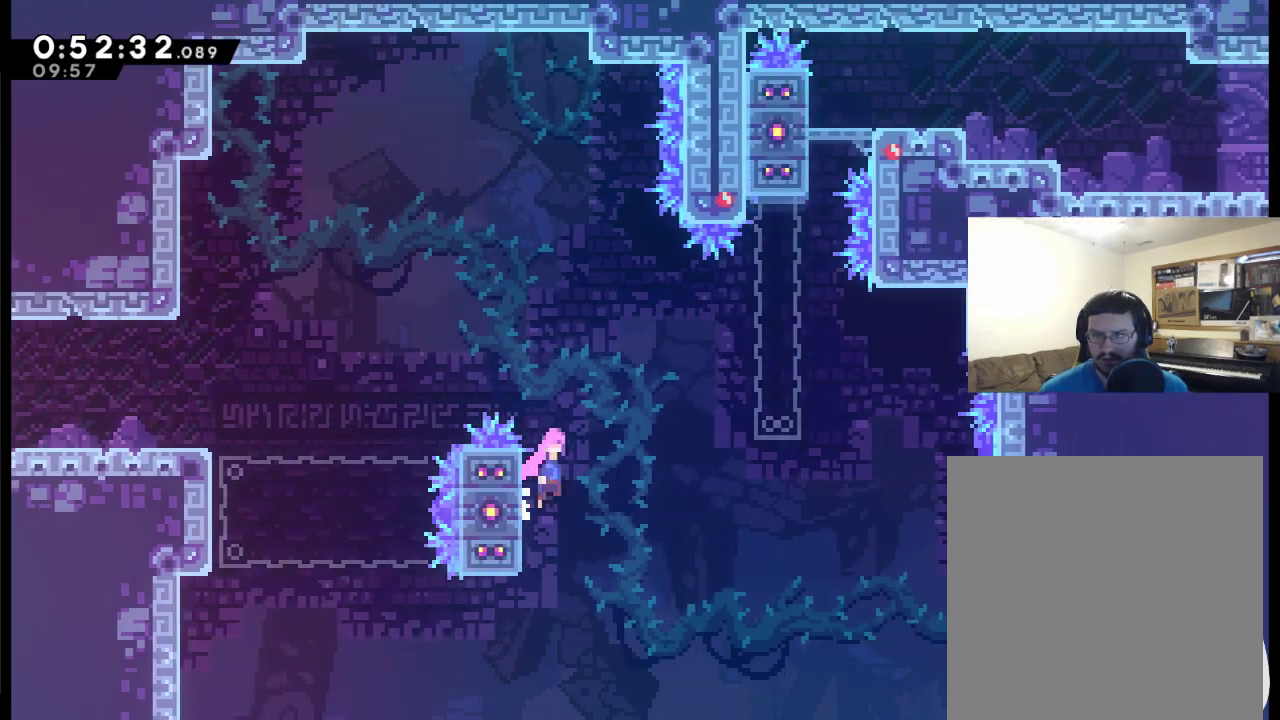
{"buttons": ["R2", "DPAD_UP"], "left_stick": "center", "right_stick": "center", "events": [[400, "A", "up"], [467, "DPAD_RIGHT", "up"], [467, "DPAD_UP", "down"]]}
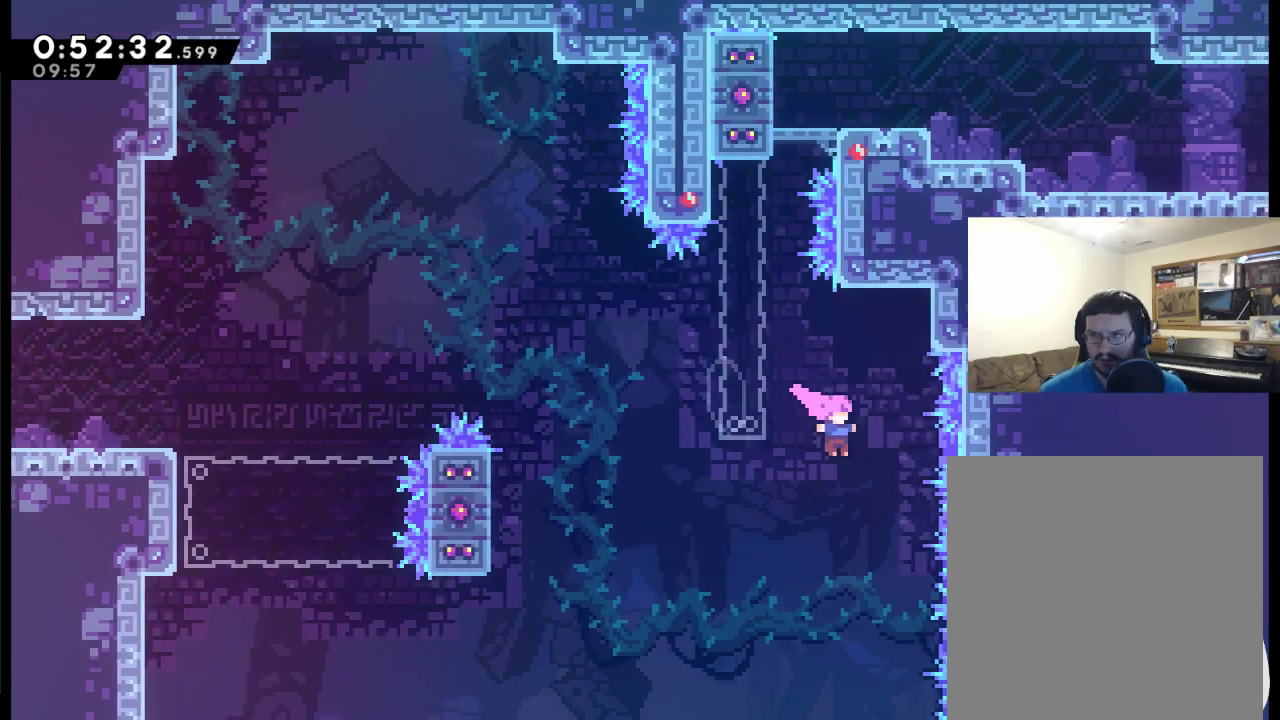
{"buttons": ["R2", "DPAD_LEFT"], "left_stick": "center", "right_stick": "center", "events": [[133, "X", "down"], [333, "DPAD_UP", "up"], [333, "X", "up"], [400, "DPAD_LEFT", "down"]]}